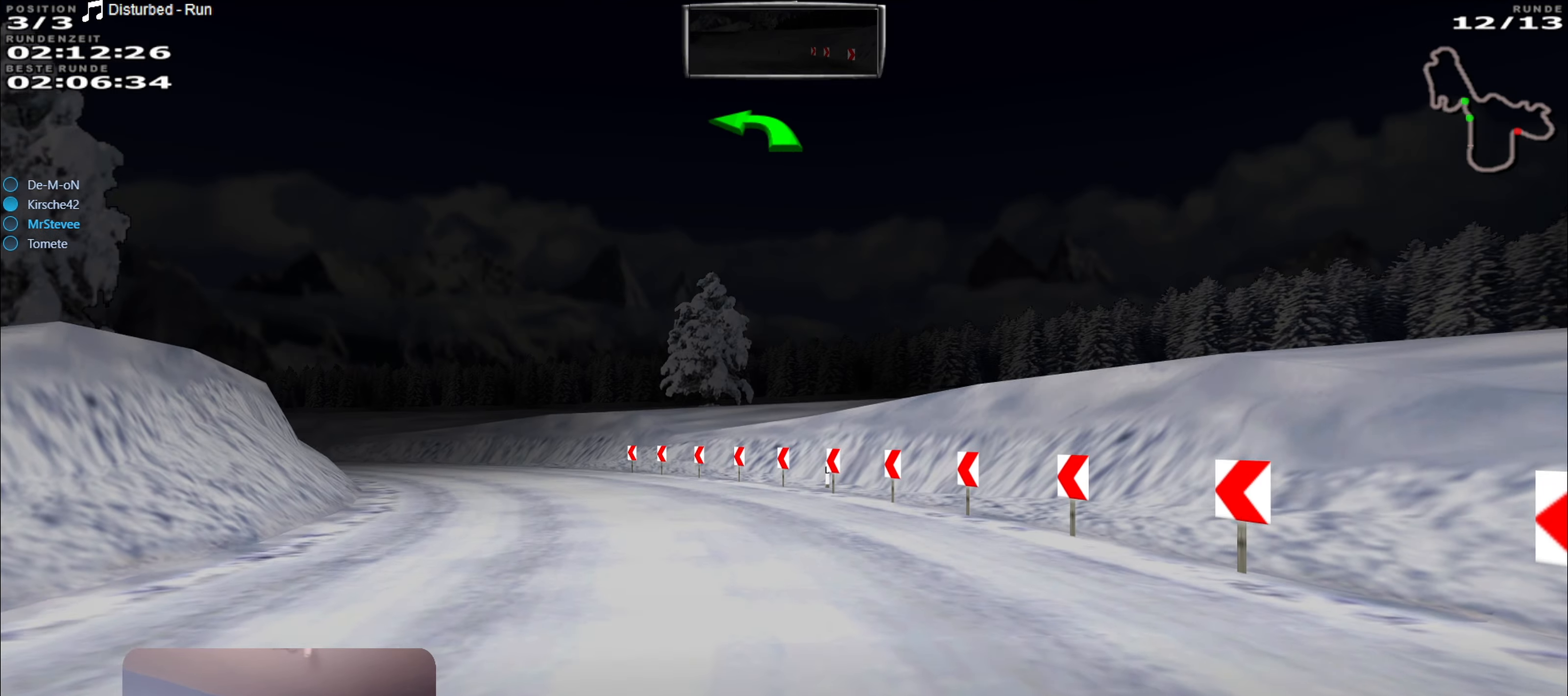
Gameplay with a controller (Xbox layout); each line is a JSON object with the inputs held at the frame after it. "events" lists button and stick changes between this image and that frame as [ms after this image, input, new state], when the widget could be followed in between. Not read: L3 R3.
{"buttons": ["R2"], "left_stick": "left", "right_stick": "center", "events": [[200, "R2", "down"], [216, "Y", "up"], [400, "left_stick", "left"]]}
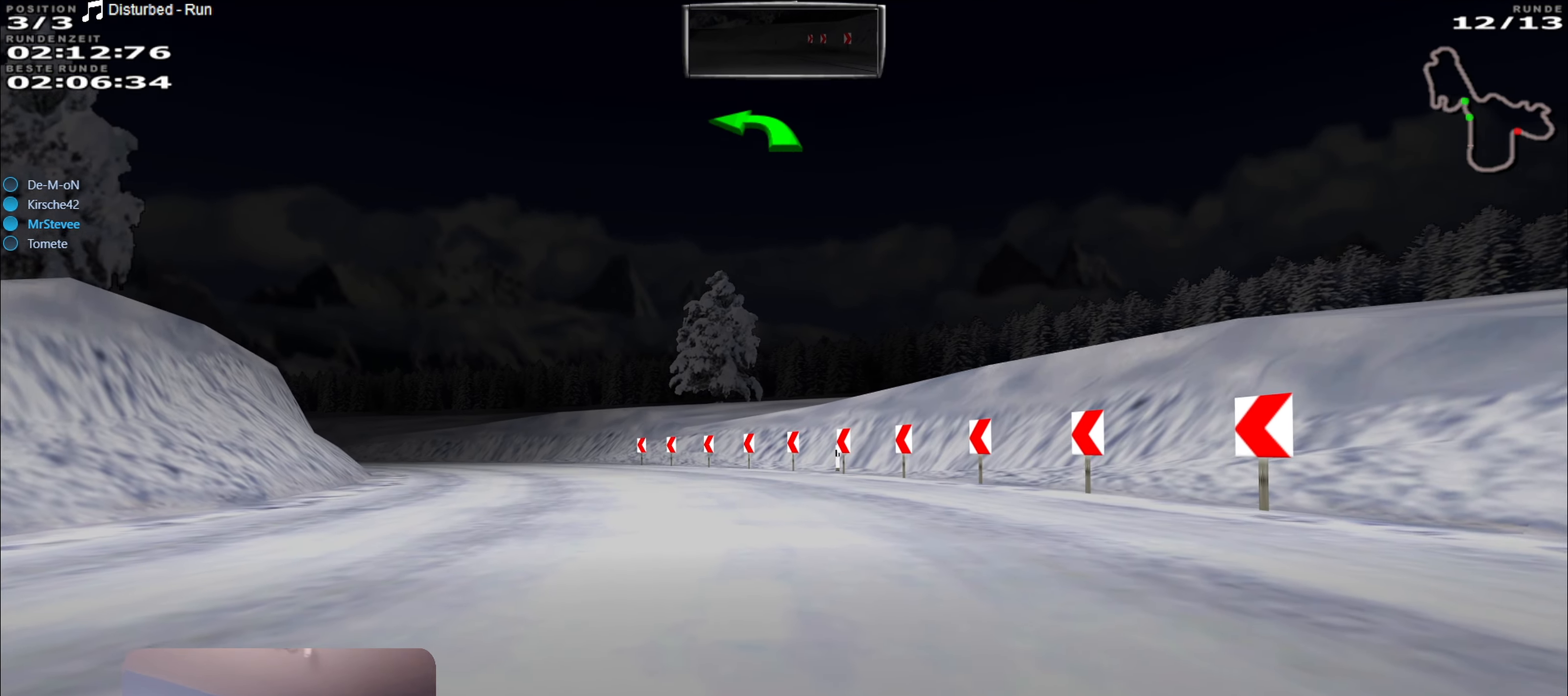
{"buttons": ["R2"], "left_stick": "center", "right_stick": "center", "events": [[100, "left_stick", "center"], [216, "left_stick", "left"], [300, "left_stick", "center"]]}
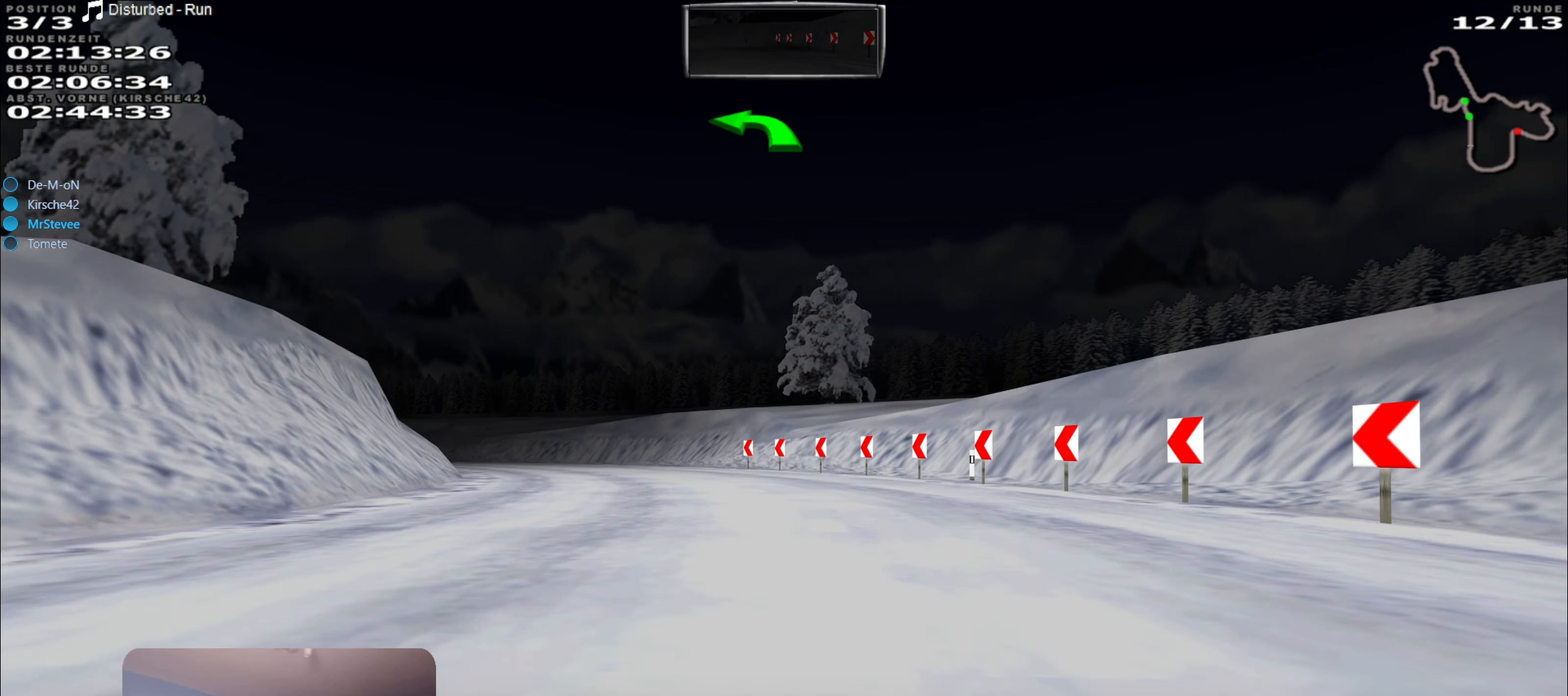
{"buttons": ["R2"], "left_stick": "center", "right_stick": "center", "events": [[33, "left_stick", "left"], [83, "left_stick", "center"], [166, "left_stick", "left"], [466, "left_stick", "center"]]}
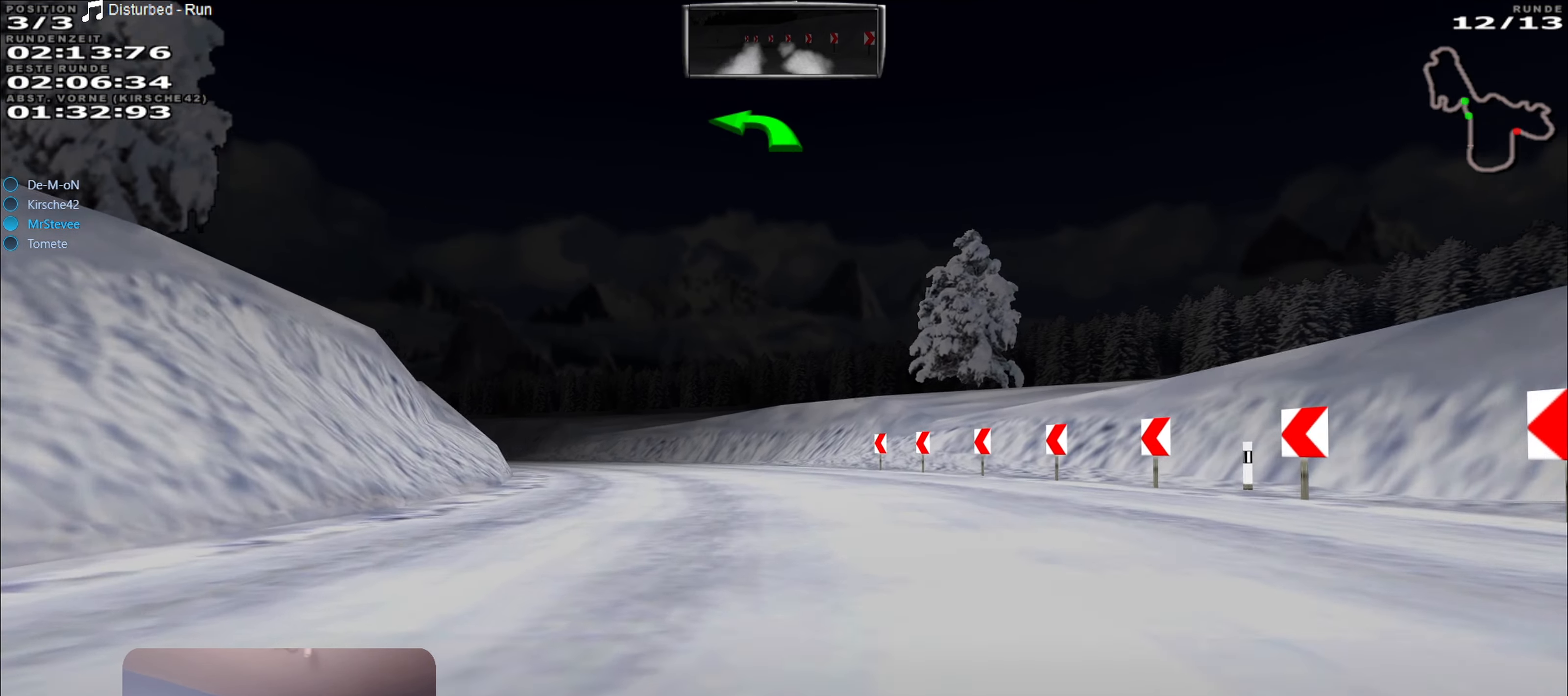
{"buttons": ["R2"], "left_stick": "left", "right_stick": "center", "events": [[133, "left_stick", "left"]]}
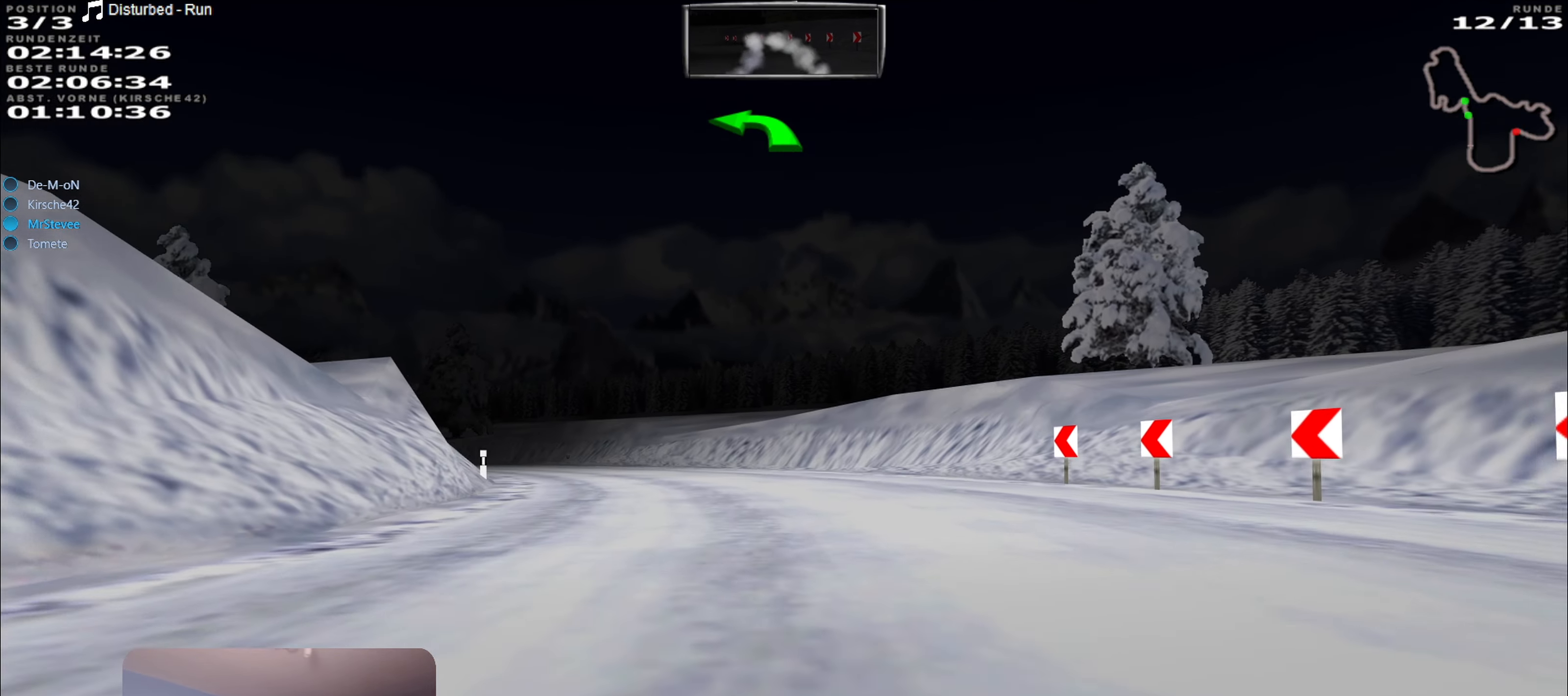
{"buttons": ["R2"], "left_stick": "left", "right_stick": "center", "events": [[166, "left_stick", "center"], [283, "left_stick", "left"]]}
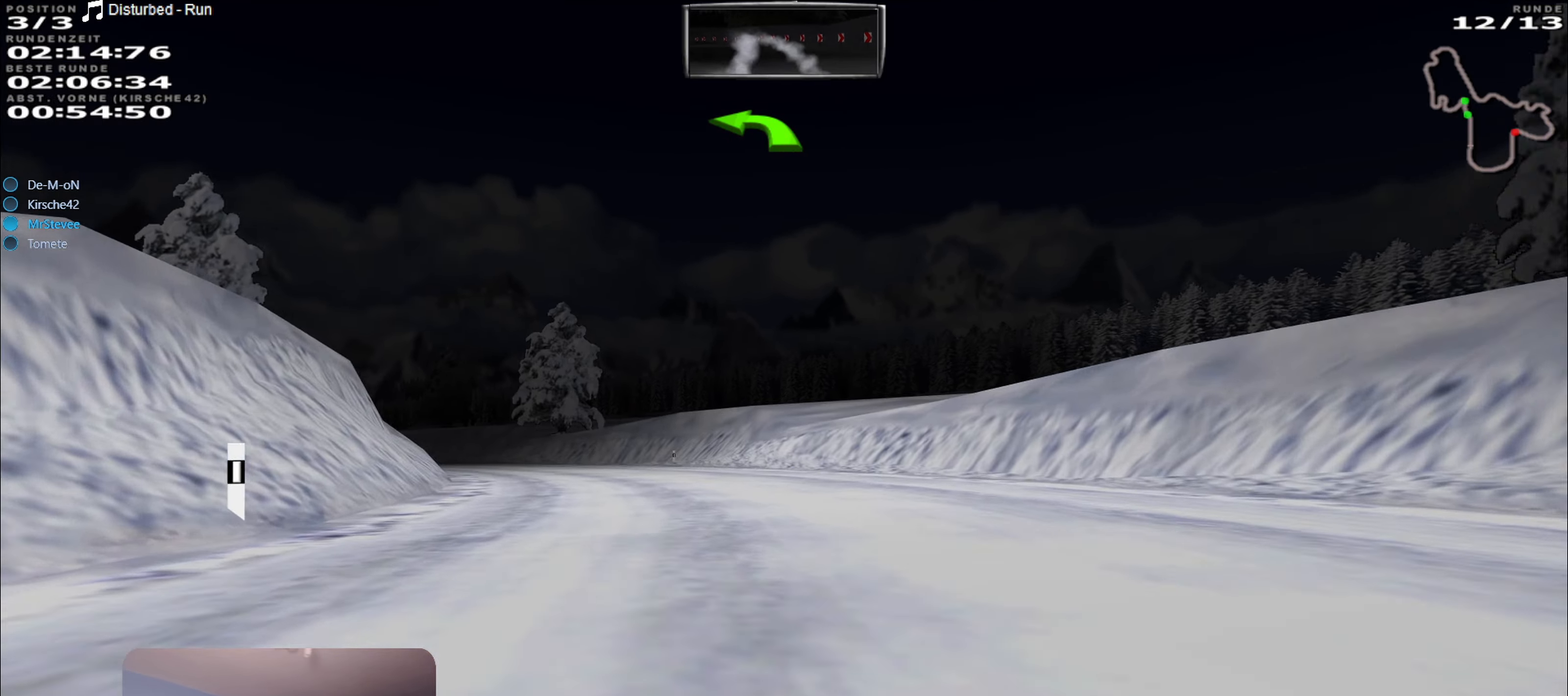
{"buttons": ["R2"], "left_stick": "left", "right_stick": "center", "events": [[133, "left_stick", "center"], [350, "left_stick", "left"]]}
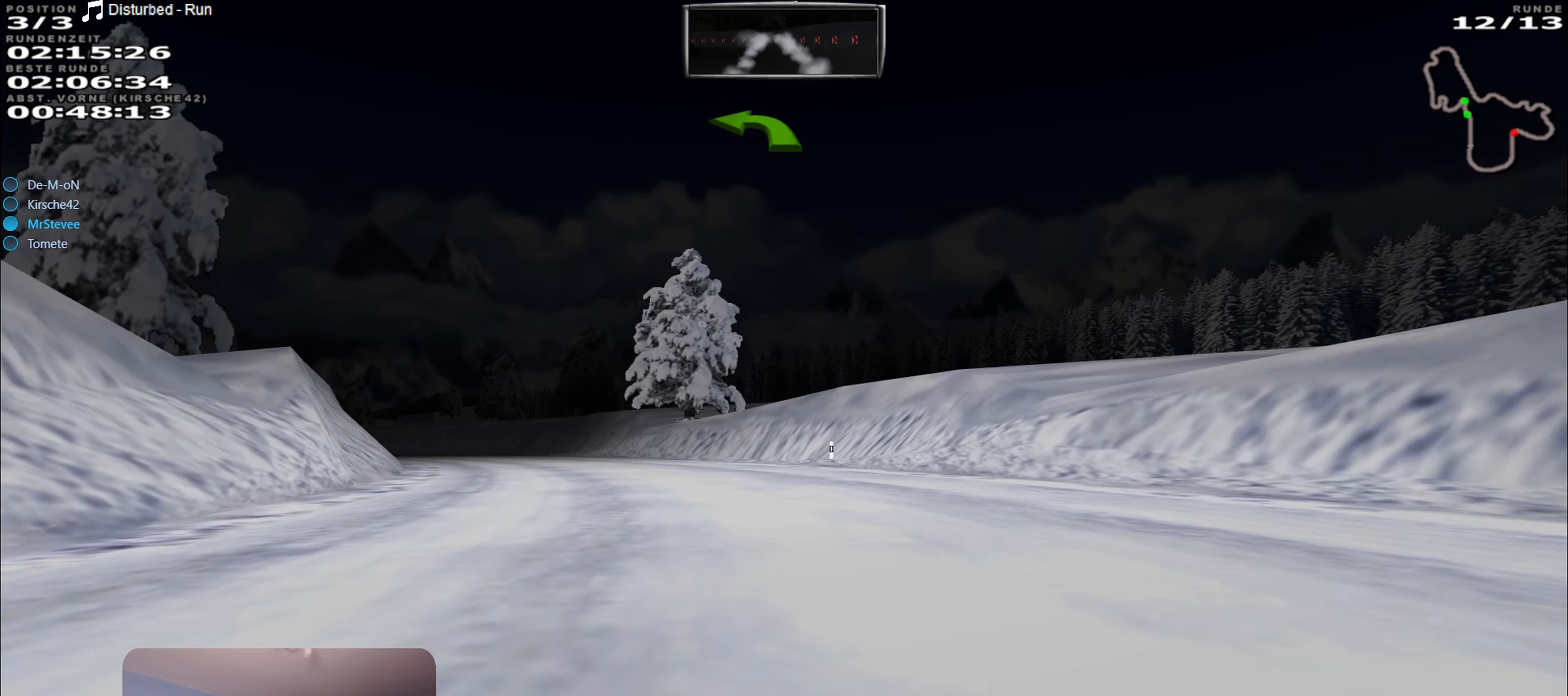
{"buttons": ["R2"], "left_stick": "left", "right_stick": "center", "events": [[233, "left_stick", "center"], [366, "left_stick", "left"]]}
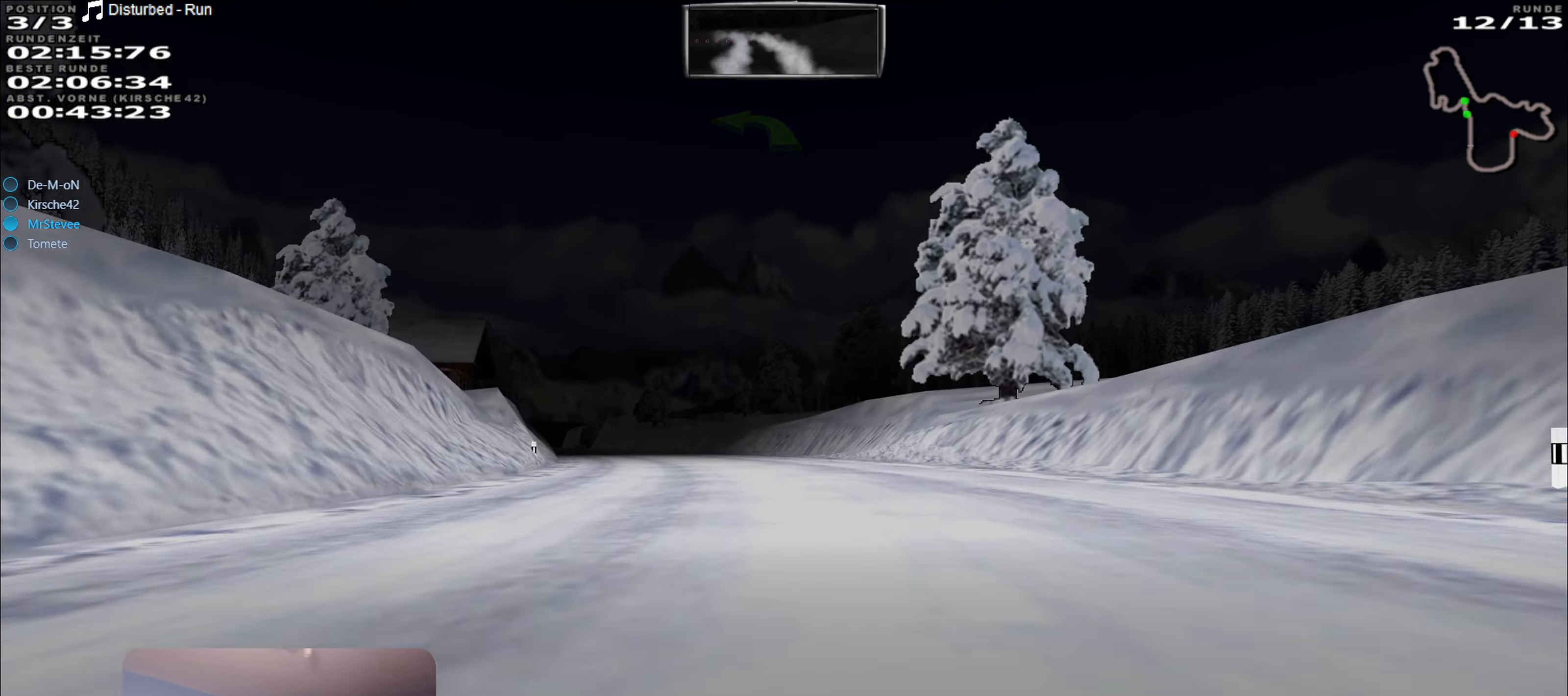
{"buttons": ["R2"], "left_stick": "center", "right_stick": "center", "events": [[100, "left_stick", "center"], [250, "left_stick", "left"], [367, "left_stick", "center"]]}
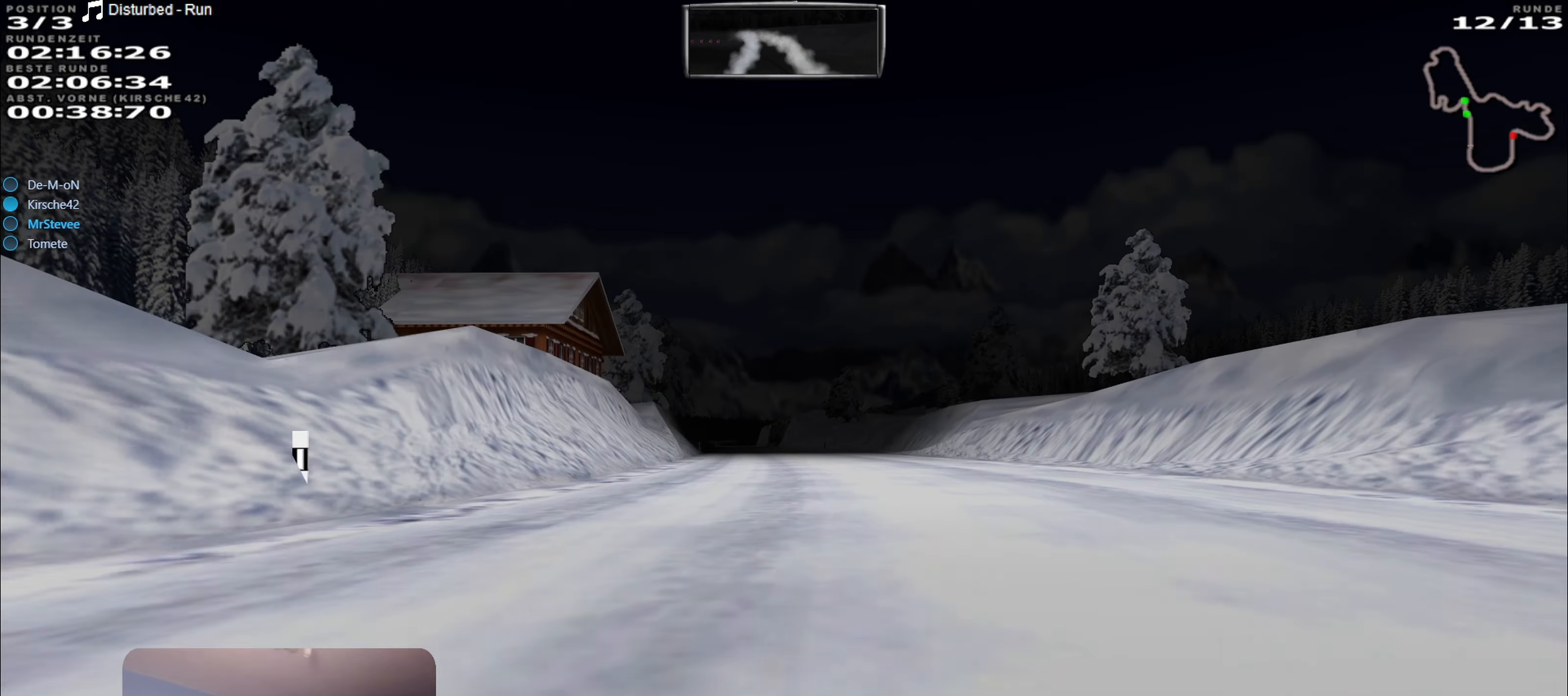
{"buttons": ["R2"], "left_stick": "center", "right_stick": "center", "events": [[117, "left_stick", "left"], [200, "left_stick", "center"]]}
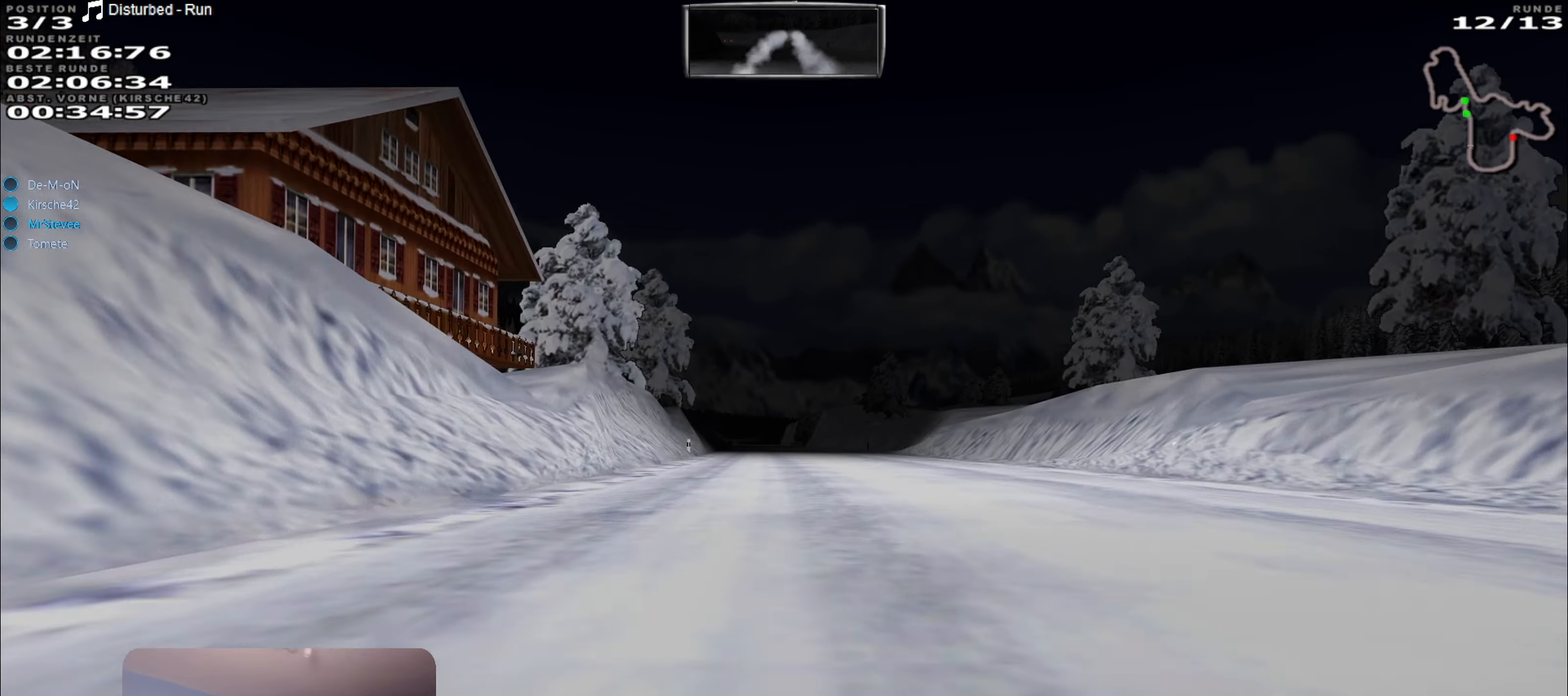
{"buttons": ["R2"], "left_stick": "center", "right_stick": "center", "events": [[300, "left_stick", "left"], [400, "left_stick", "center"]]}
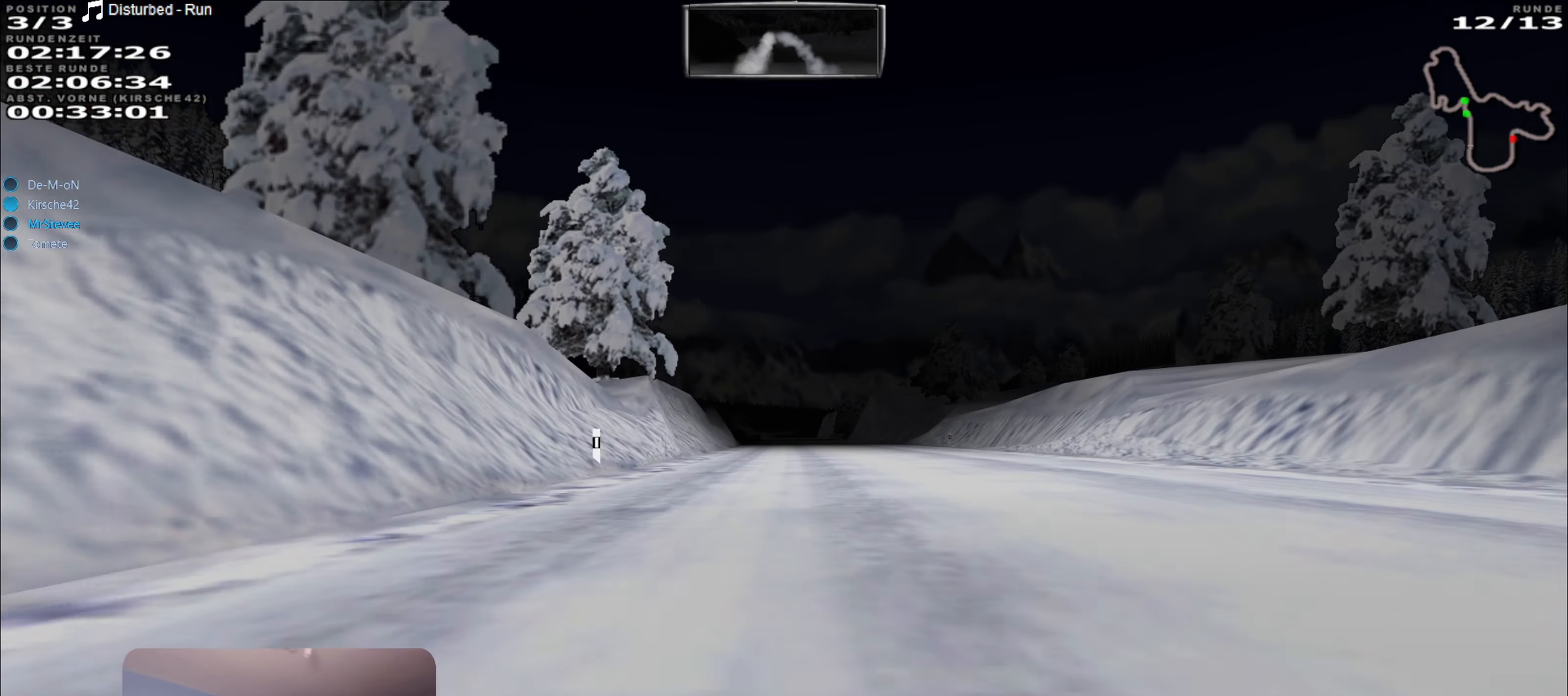
{"buttons": ["R2"], "left_stick": "center", "right_stick": "center", "events": []}
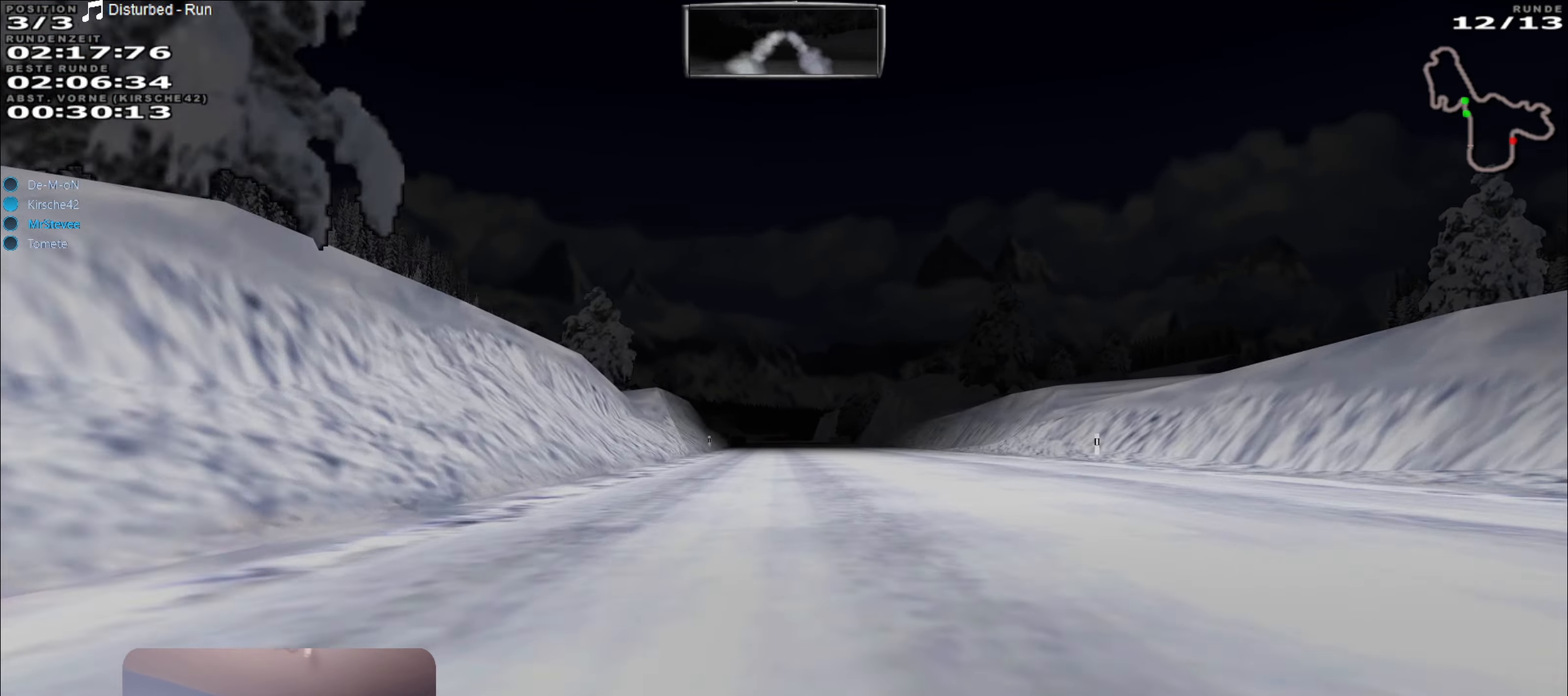
{"buttons": ["R2"], "left_stick": "center", "right_stick": "center", "events": [[250, "left_stick", "left"], [333, "left_stick", "center"]]}
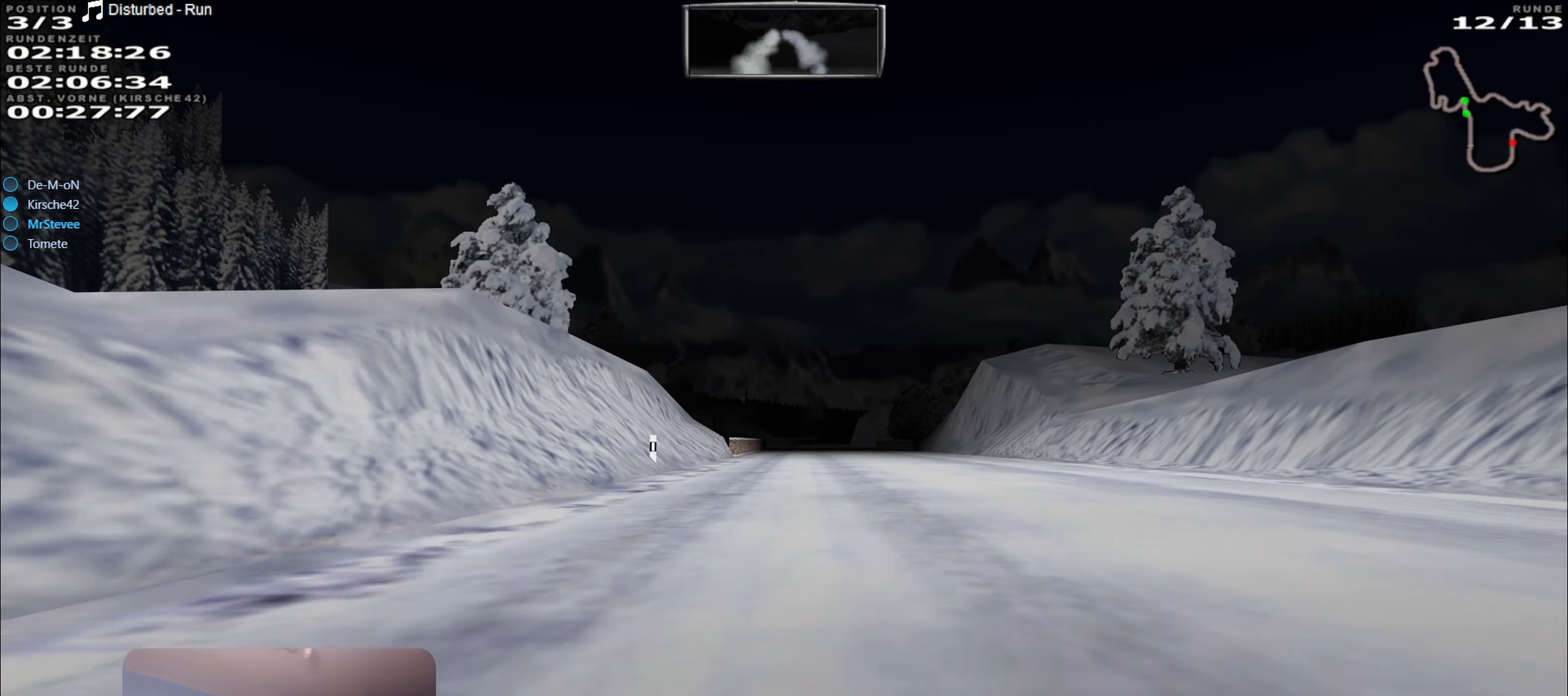
{"buttons": ["R2"], "left_stick": "center", "right_stick": "center", "events": []}
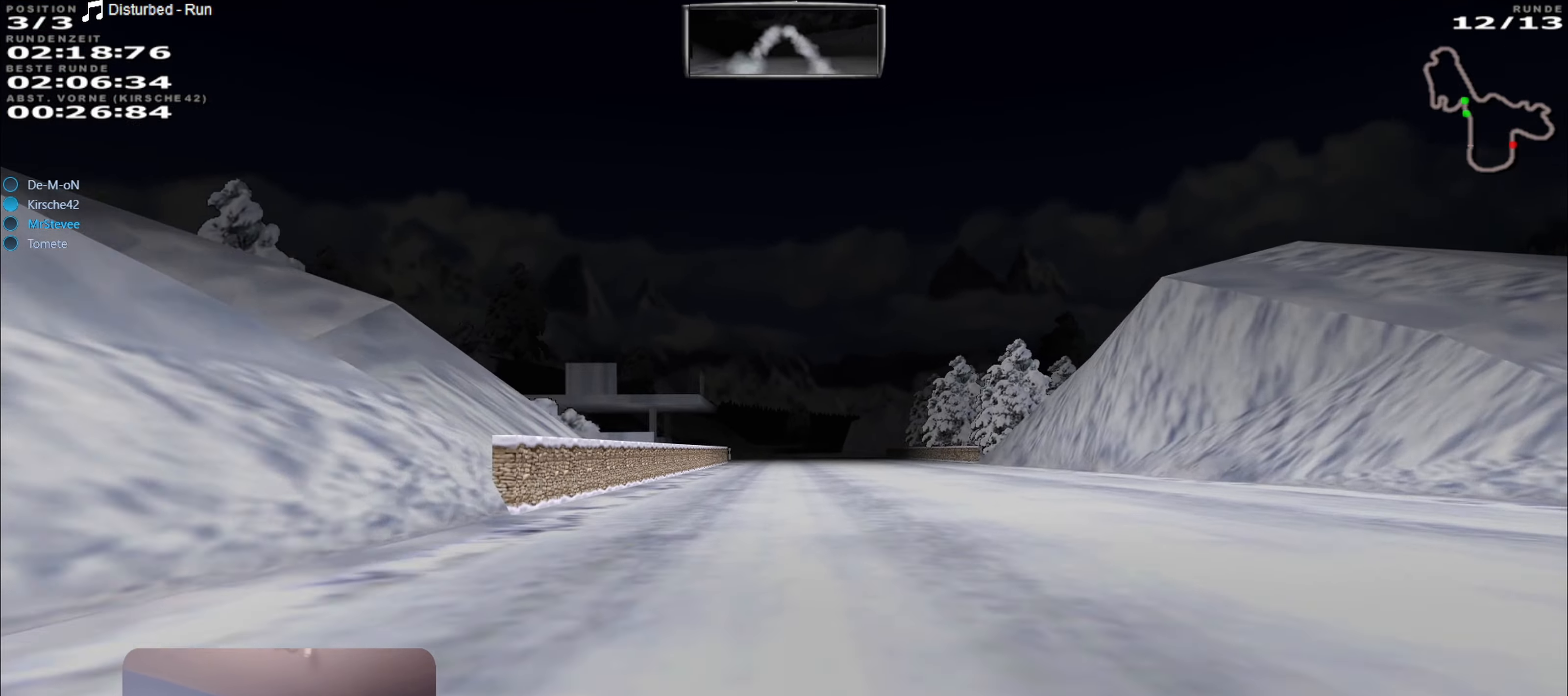
{"buttons": ["R2"], "left_stick": "center", "right_stick": "center", "events": []}
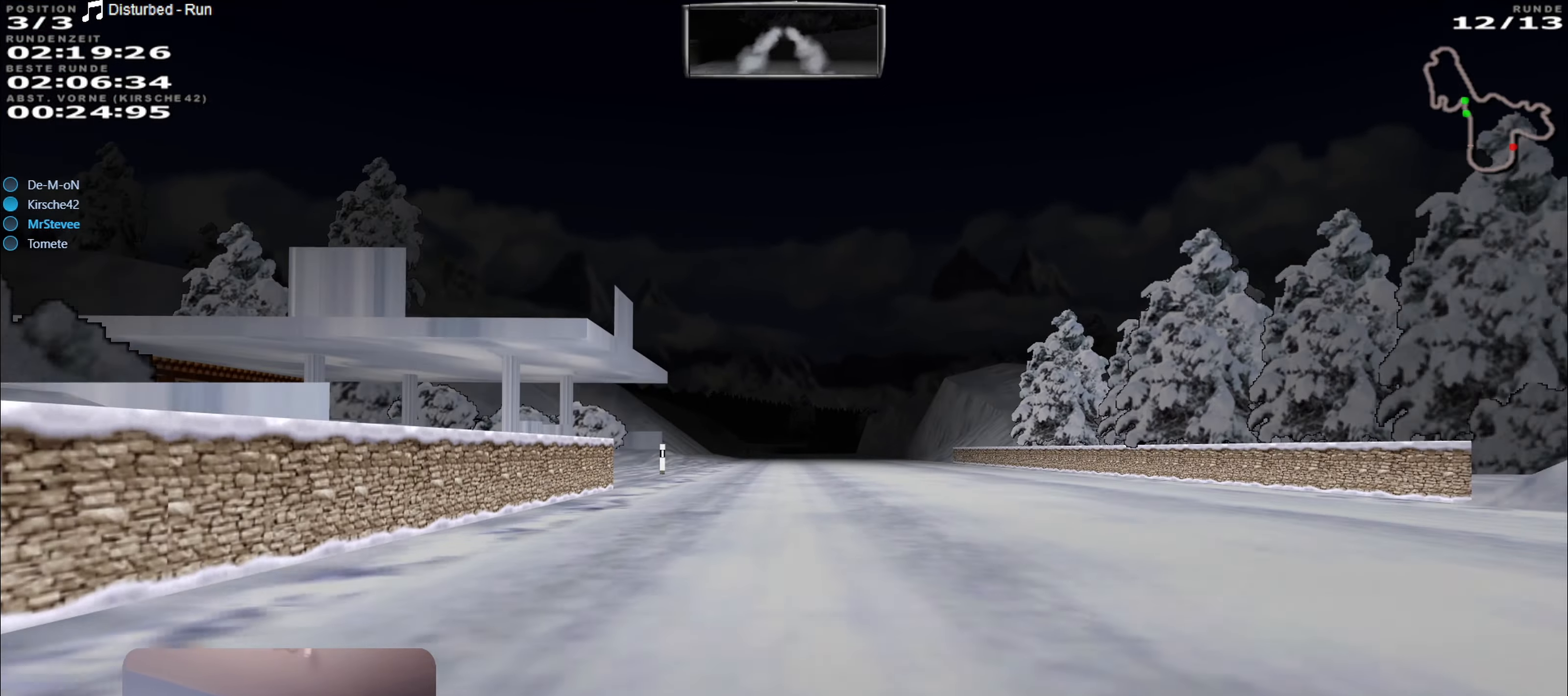
{"buttons": ["R2"], "left_stick": "center", "right_stick": "center", "events": []}
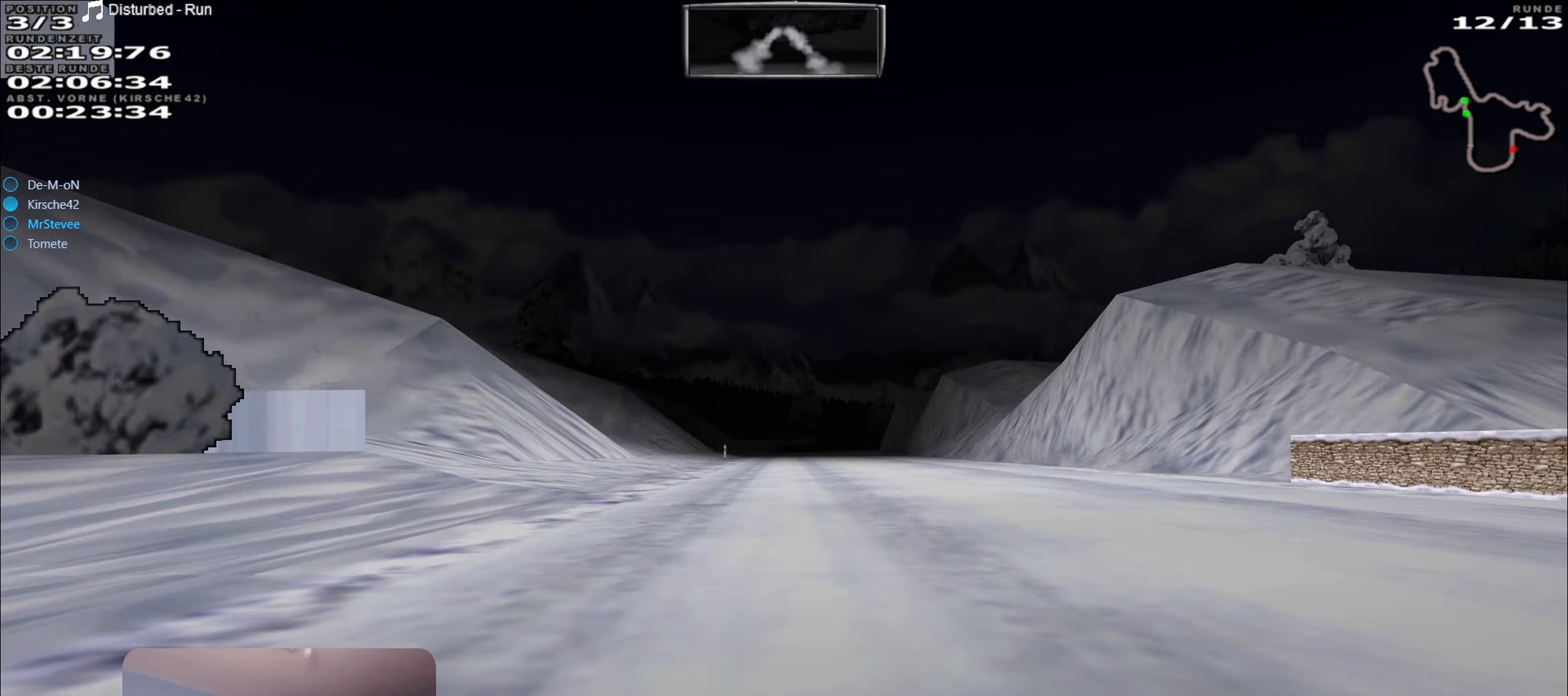
{"buttons": ["R2"], "left_stick": "center", "right_stick": "center", "events": []}
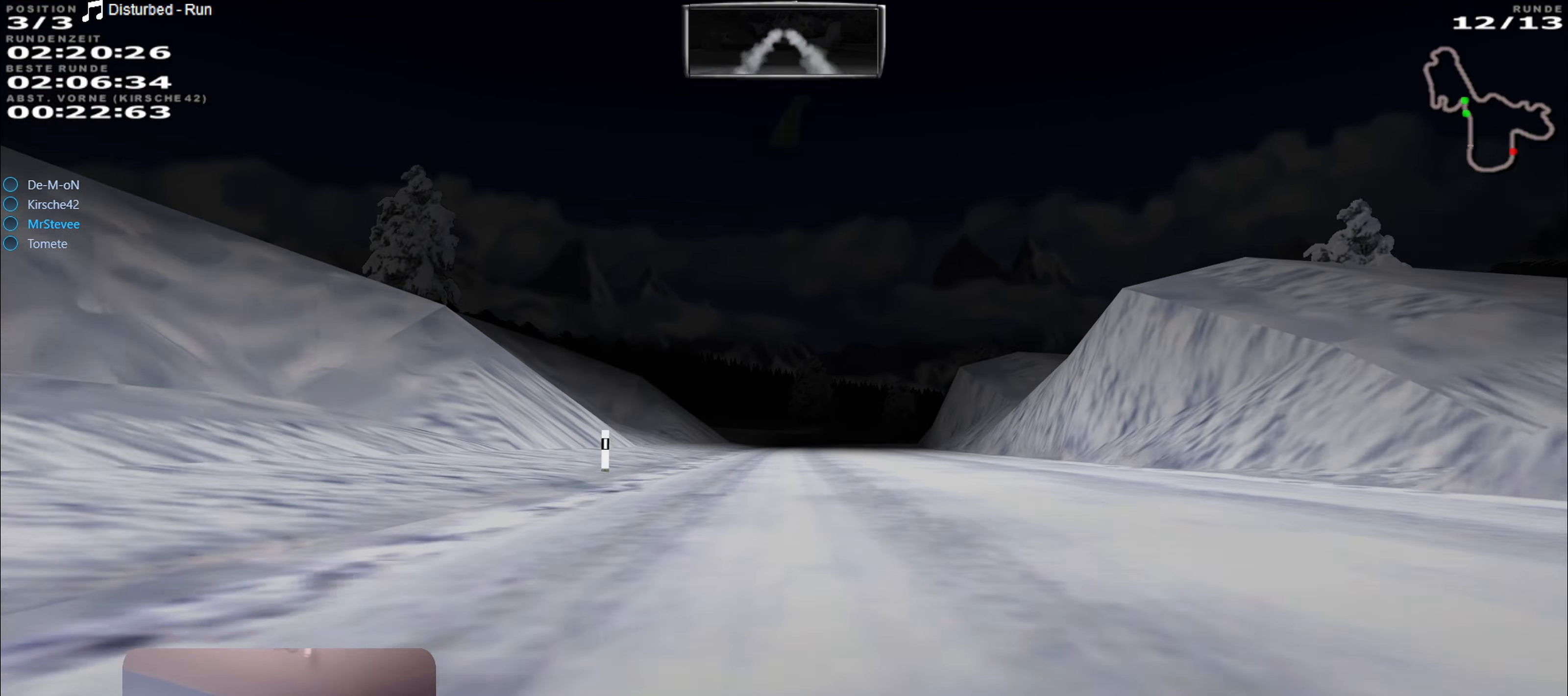
{"buttons": ["R2"], "left_stick": "center", "right_stick": "center", "events": []}
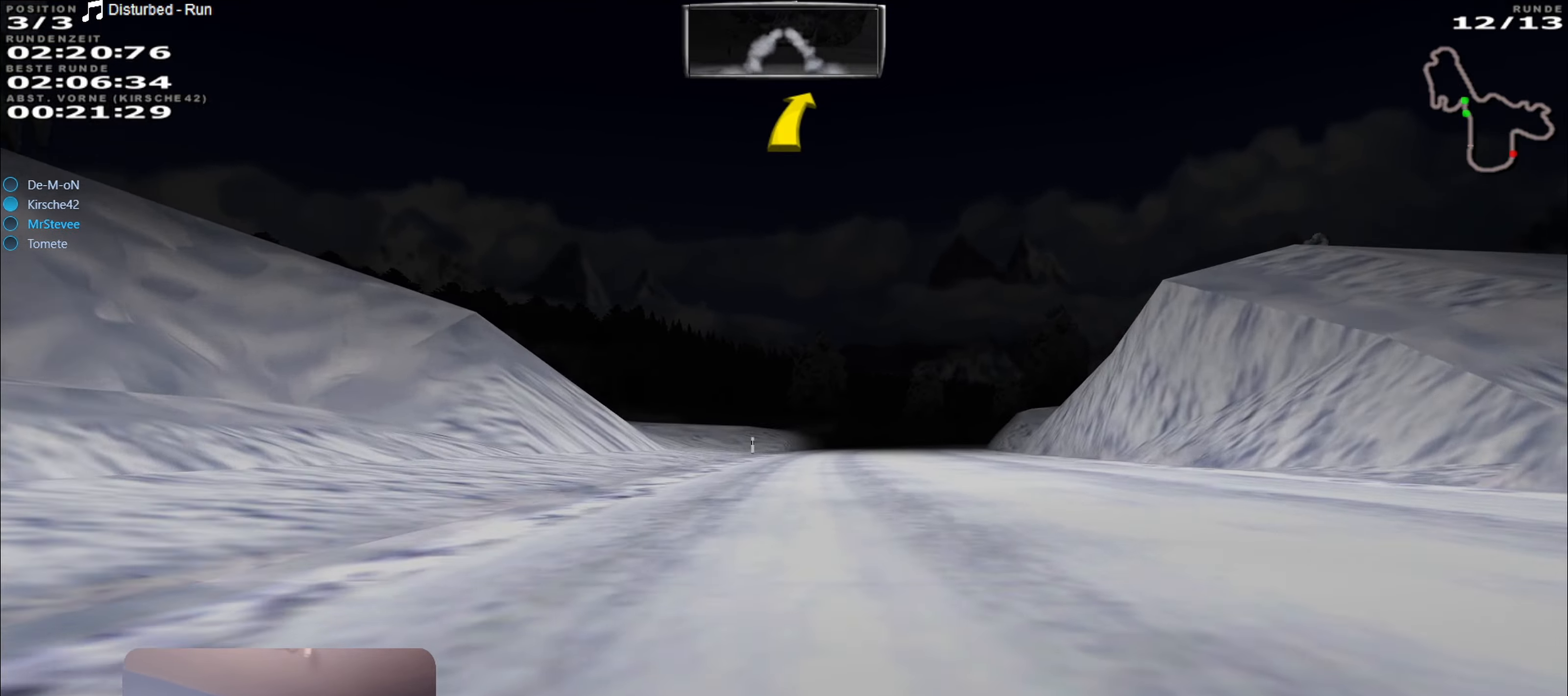
{"buttons": ["R2"], "left_stick": "right", "right_stick": "center", "events": [[184, "left_stick", "right"]]}
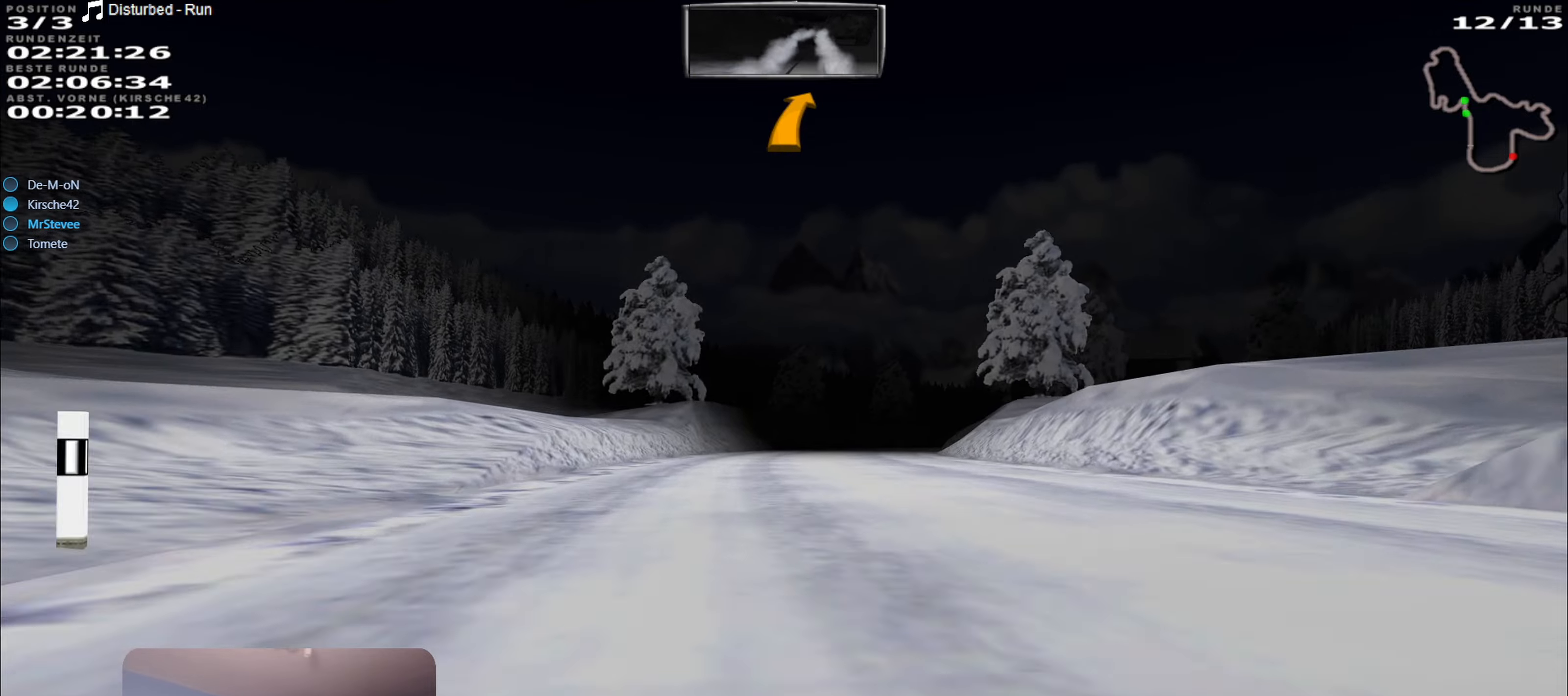
{"buttons": ["R2"], "left_stick": "center", "right_stick": "center", "events": [[17, "left_stick", "center"], [117, "left_stick", "right"], [400, "left_stick", "center"]]}
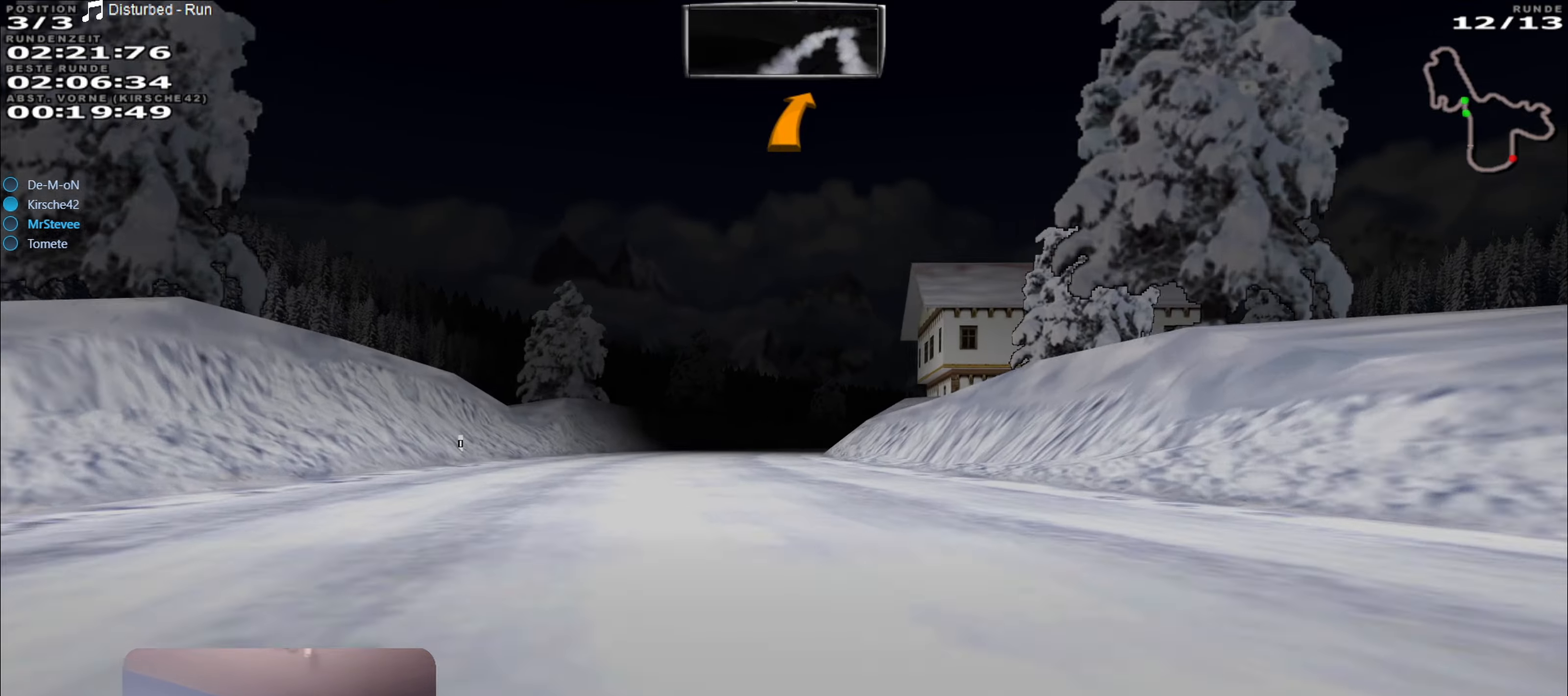
{"buttons": ["R2"], "left_stick": "center", "right_stick": "center", "events": [[267, "left_stick", "right"], [417, "left_stick", "center"]]}
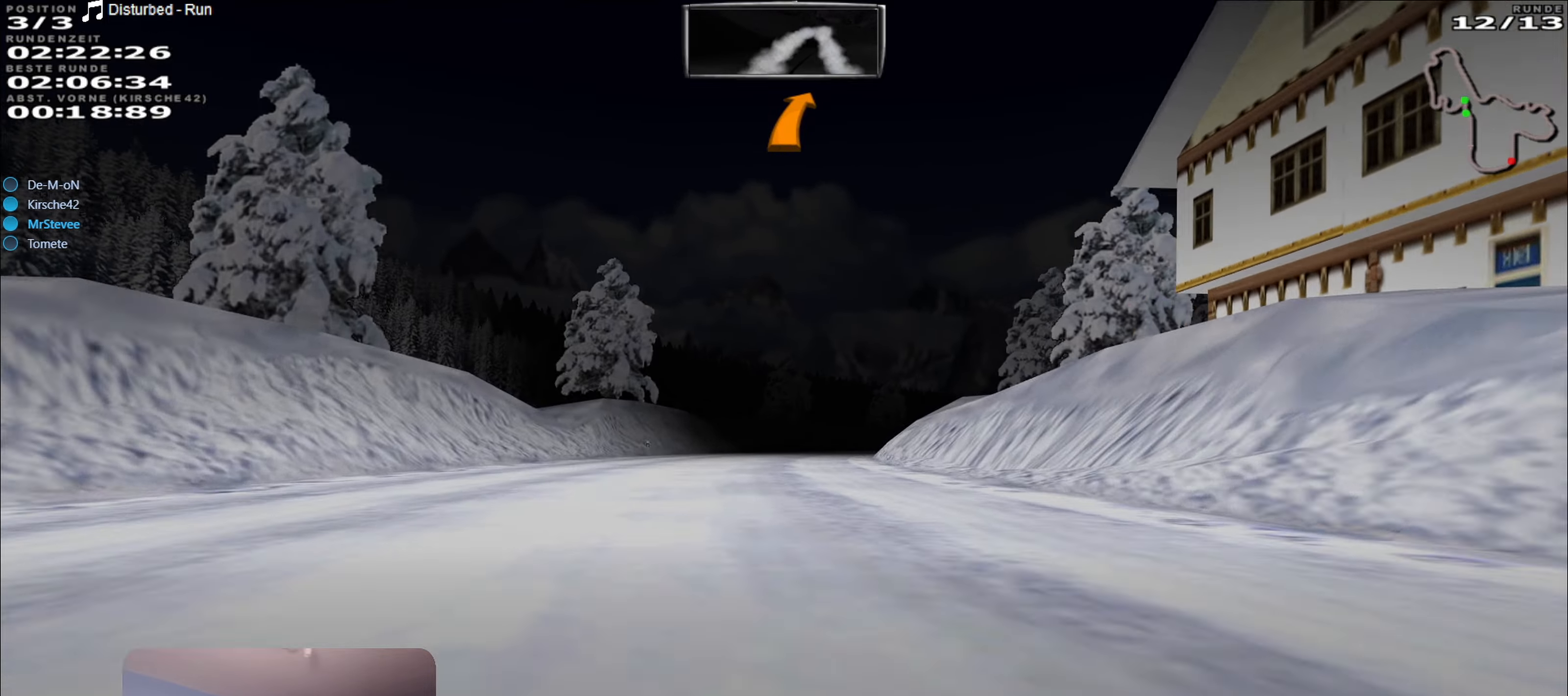
{"buttons": ["R2"], "left_stick": "right", "right_stick": "center", "events": [[67, "left_stick", "right"]]}
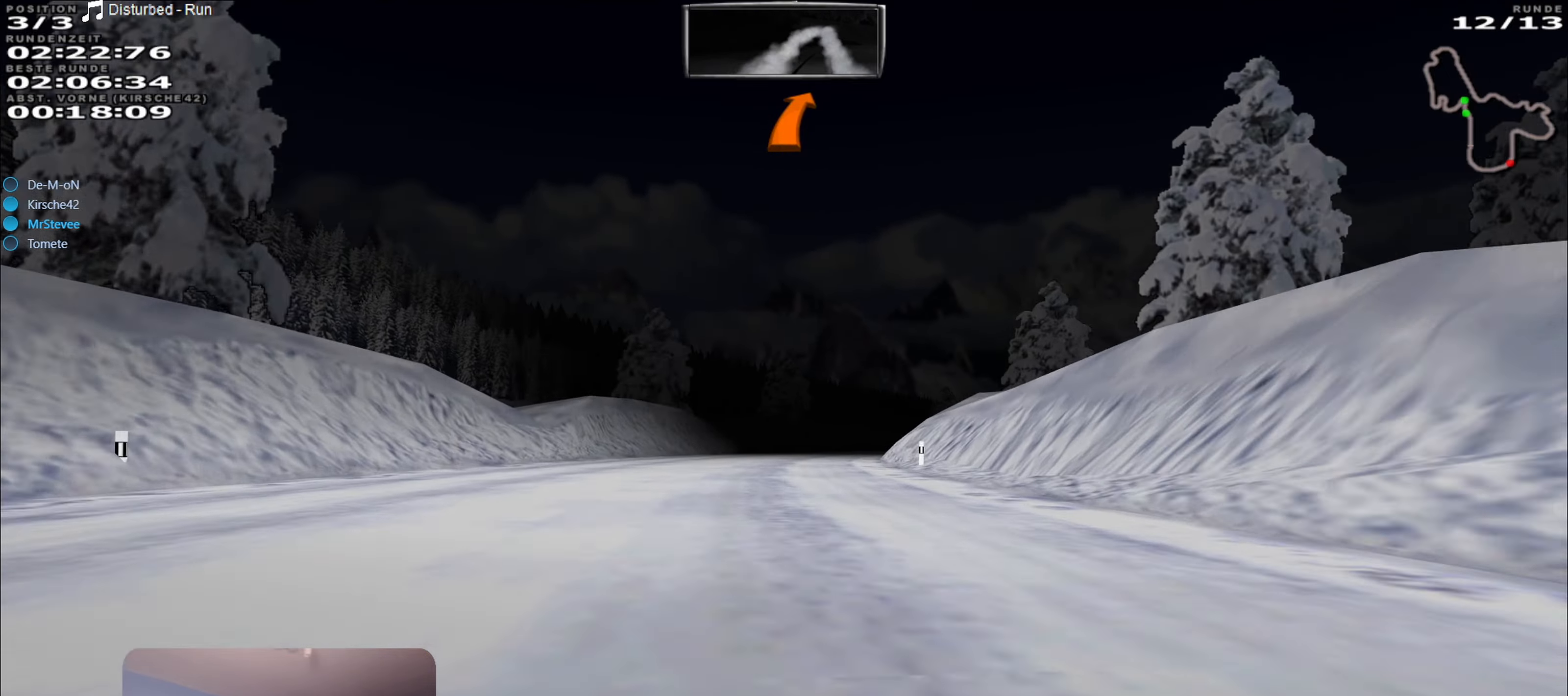
{"buttons": ["R2"], "left_stick": "center", "right_stick": "center", "events": [[34, "left_stick", "center"], [167, "left_stick", "right"], [350, "left_stick", "center"]]}
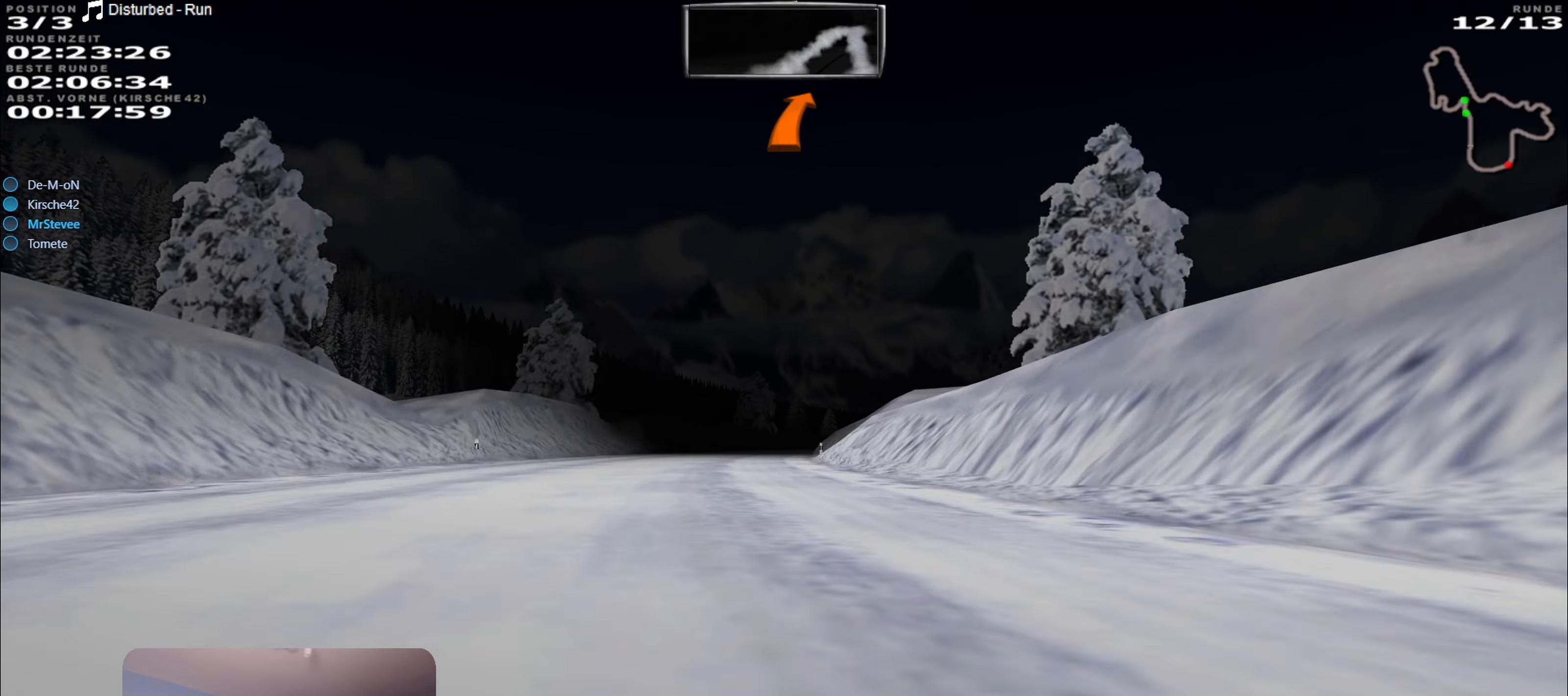
{"buttons": ["R2"], "left_stick": "down-left", "right_stick": "center", "events": [[34, "left_stick", "right"], [250, "left_stick", "center"], [450, "left_stick", "down-left"]]}
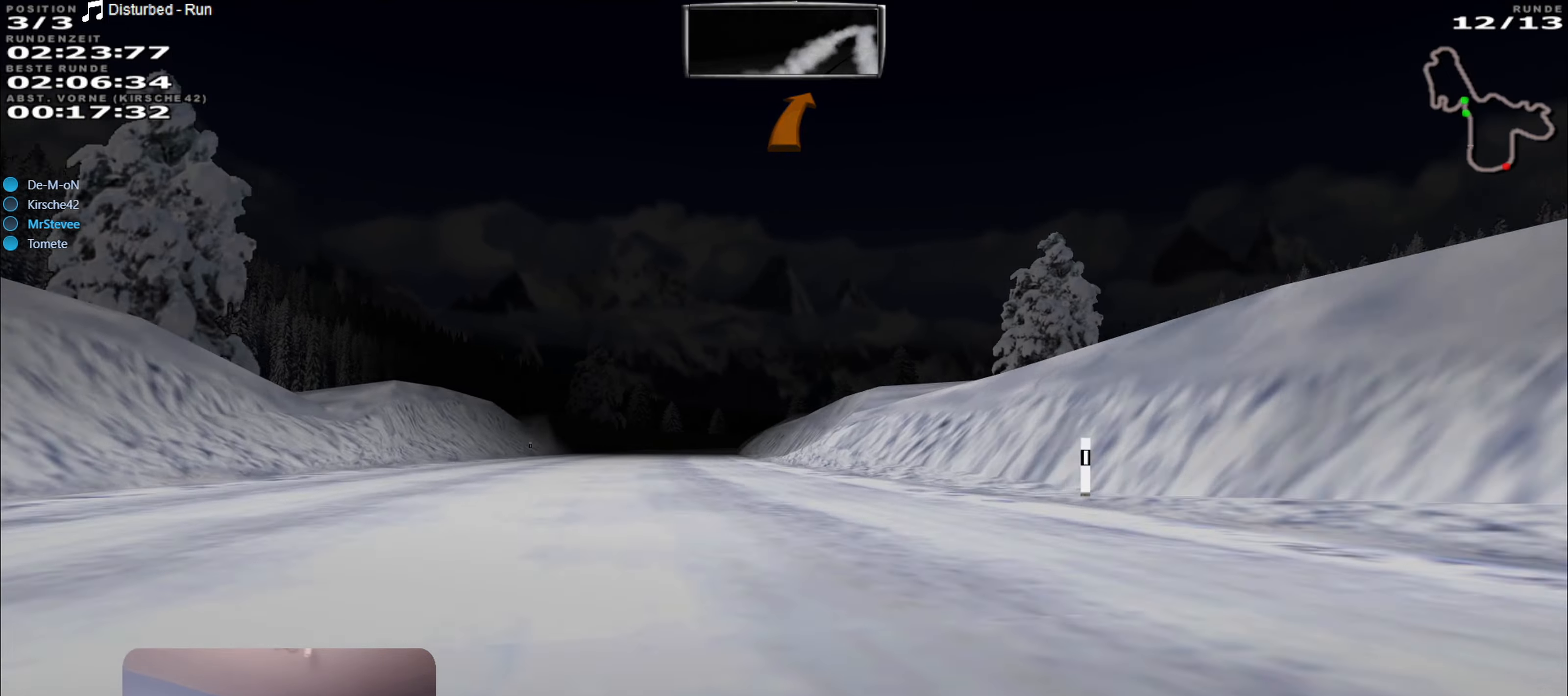
{"buttons": ["R2"], "left_stick": "right", "right_stick": "center", "events": [[117, "left_stick", "center"], [500, "left_stick", "right"]]}
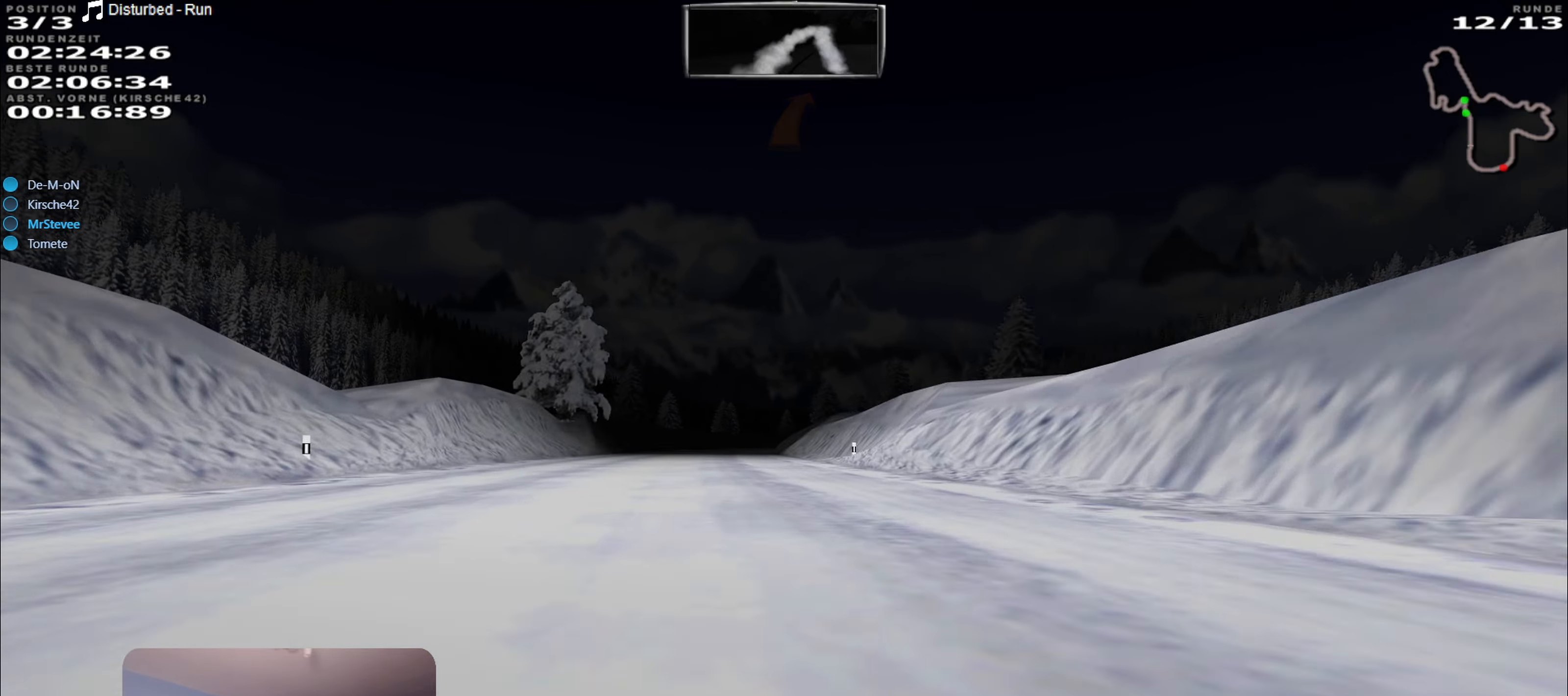
{"buttons": ["R2"], "left_stick": "center", "right_stick": "center", "events": [[150, "left_stick", "center"], [300, "left_stick", "left"], [484, "left_stick", "center"]]}
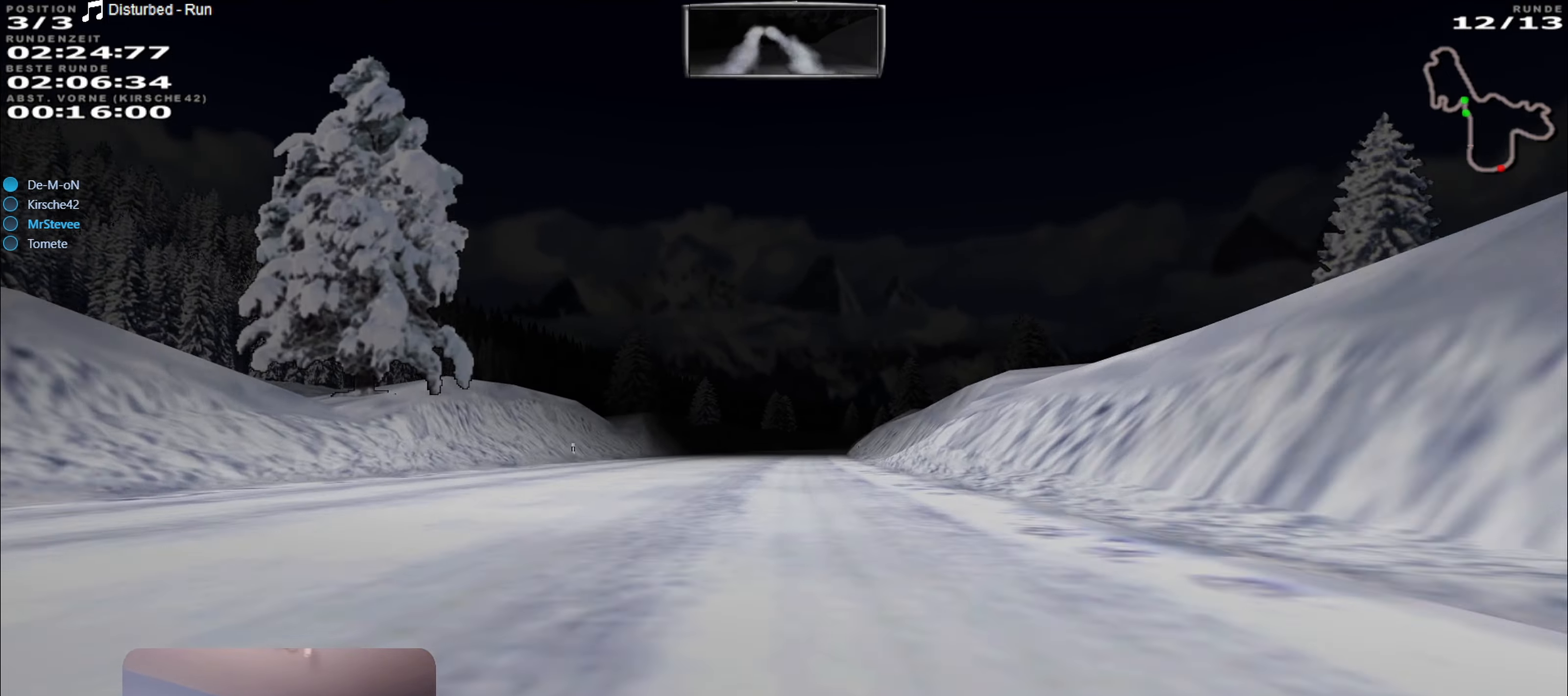
{"buttons": ["R2"], "left_stick": "center", "right_stick": "center", "events": [[234, "left_stick", "right"], [467, "left_stick", "center"]]}
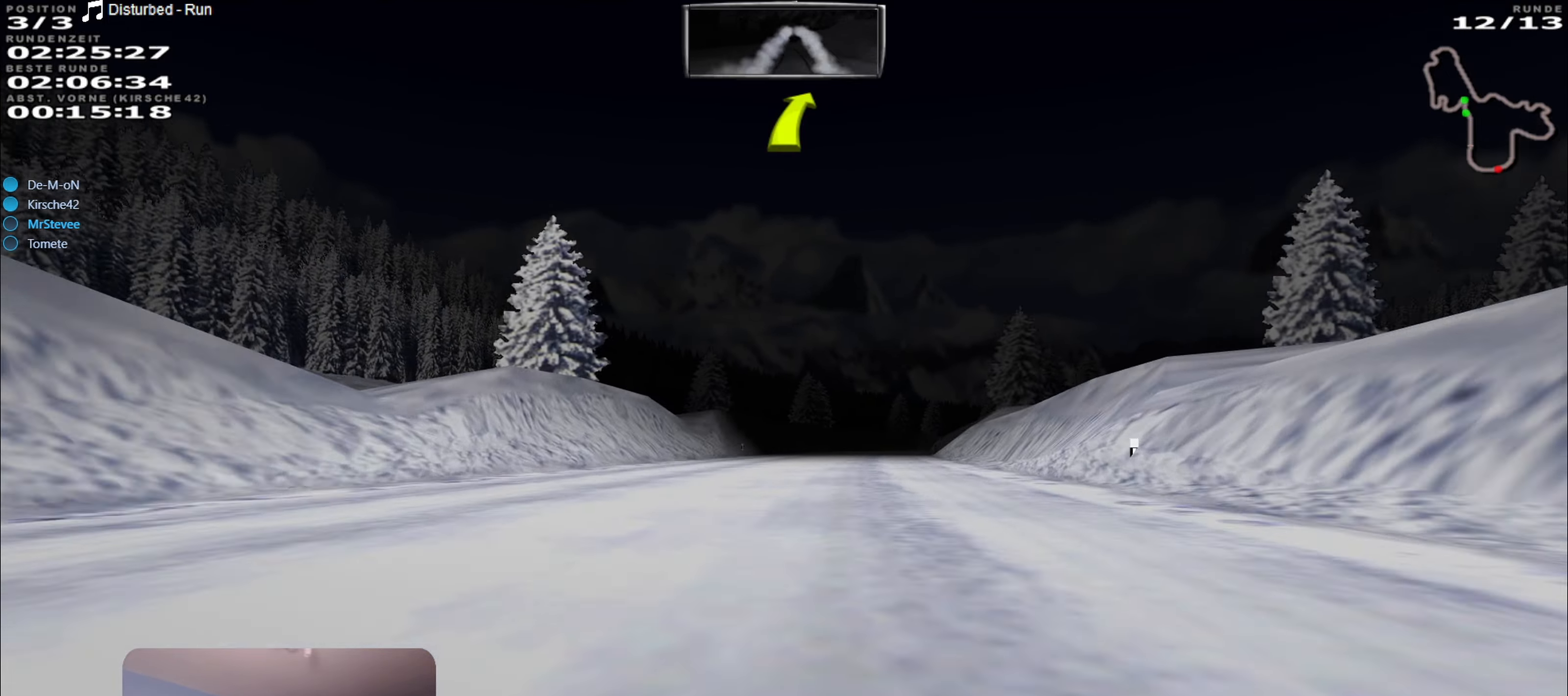
{"buttons": ["R2"], "left_stick": "center", "right_stick": "center", "events": [[300, "left_stick", "down-left"], [417, "left_stick", "center"]]}
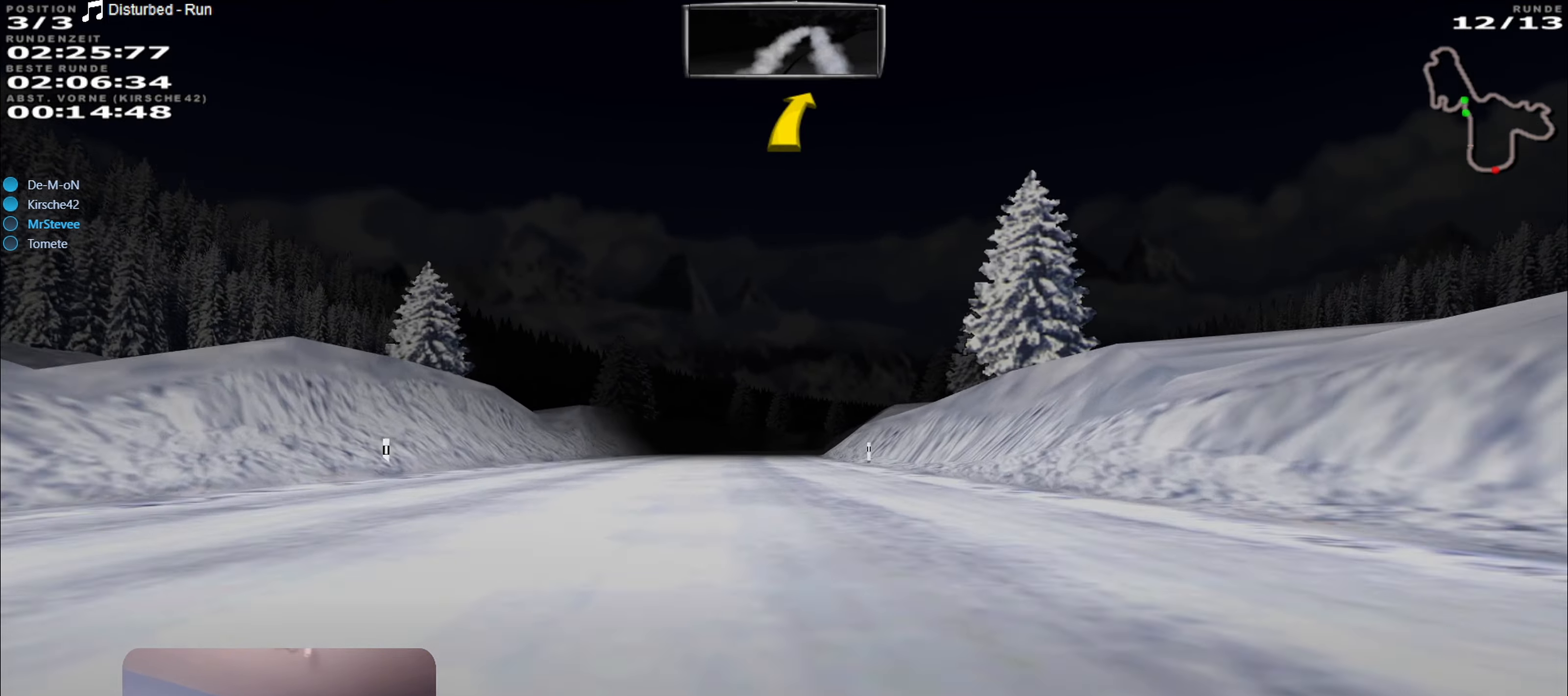
{"buttons": ["R2"], "left_stick": "right", "right_stick": "center", "events": [[433, "left_stick", "right"]]}